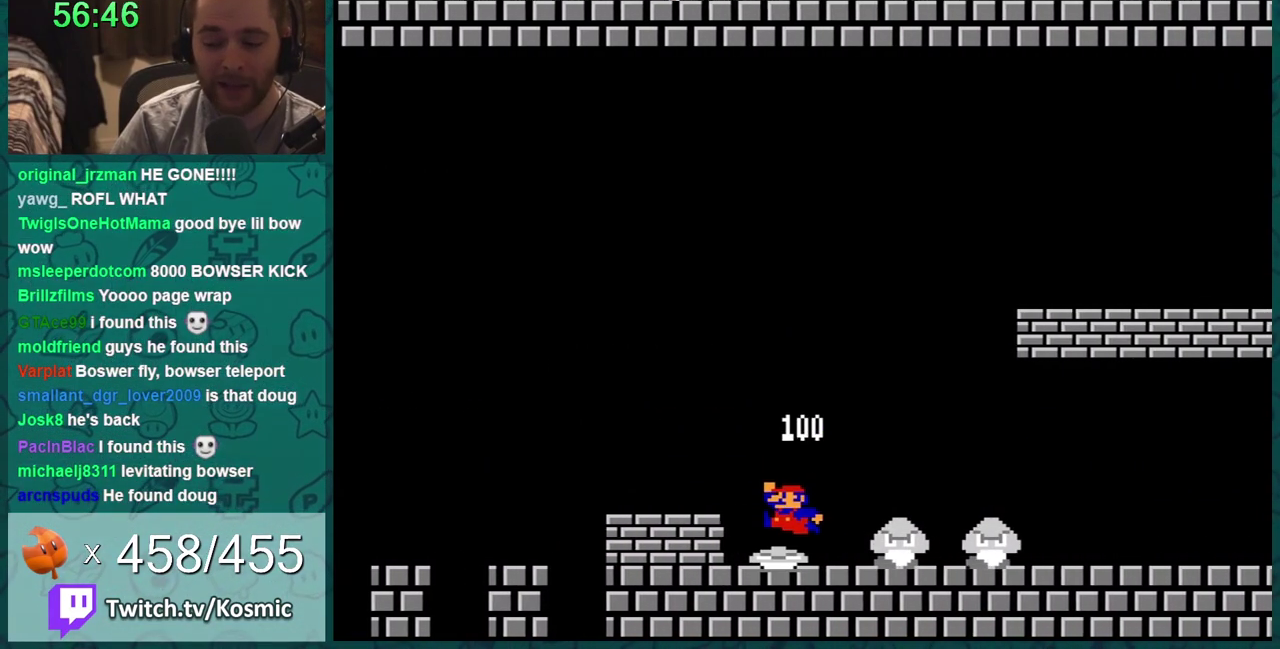
Gameplay with a controller (Nintendo layout); each line is a JSON object with the inputs held at the frame after it. "events" lists button and stick changes between this image and that frame as [ms after this image, input, new state], when the widget could be followed in between. Not read: L3 R3.
{"buttons": ["A", "B", "DPAD_RIGHT"], "events": [[400, "A", "down"], [400, "DPAD_RIGHT", "down"]]}
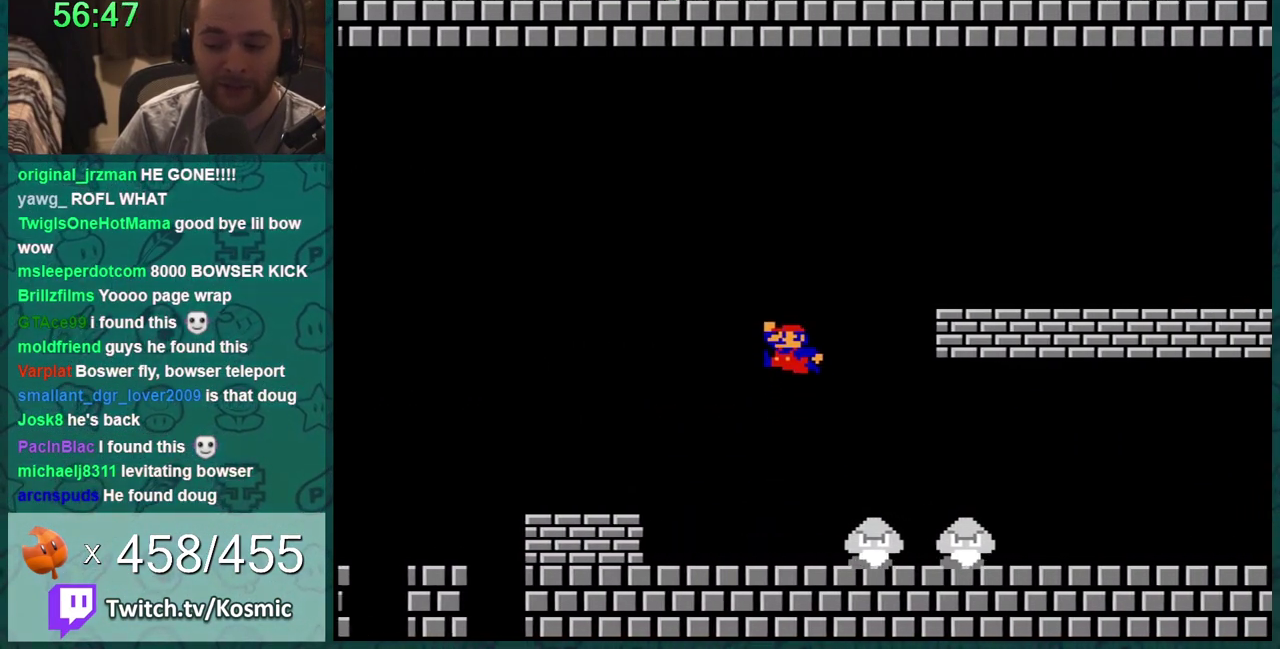
{"buttons": ["B", "DPAD_RIGHT"], "events": [[234, "A", "up"], [367, "DPAD_RIGHT", "up"], [451, "DPAD_RIGHT", "down"]]}
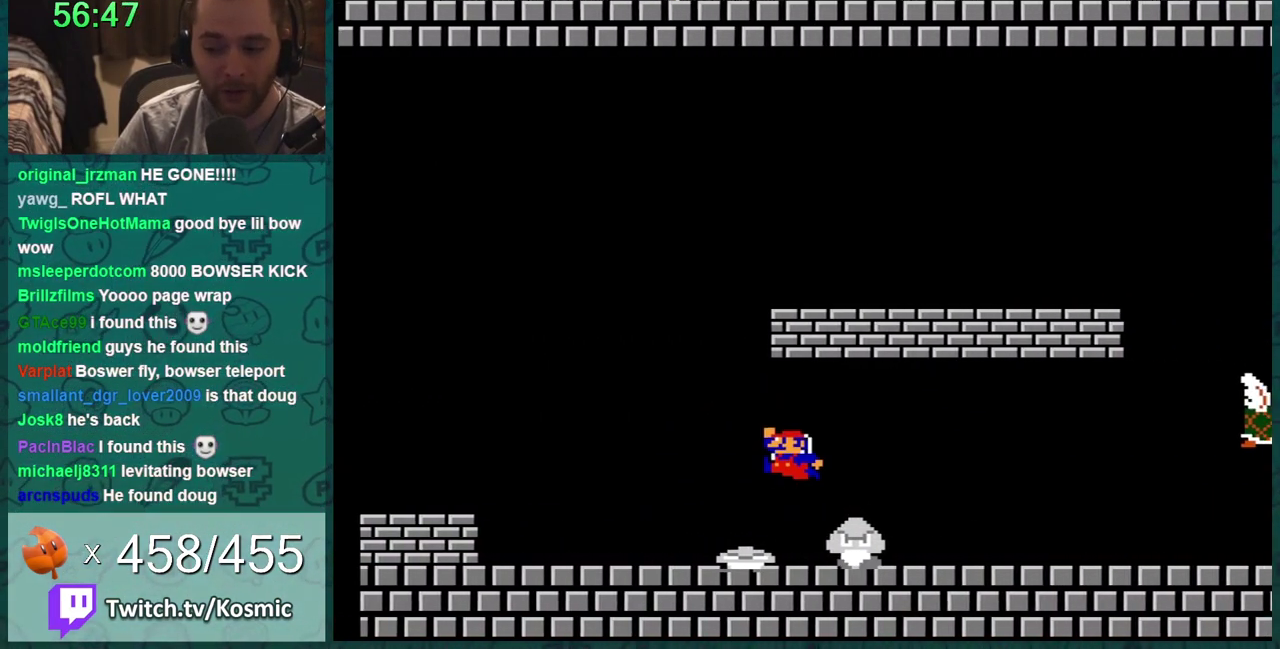
{"buttons": ["B"], "events": [[267, "DPAD_RIGHT", "up"]]}
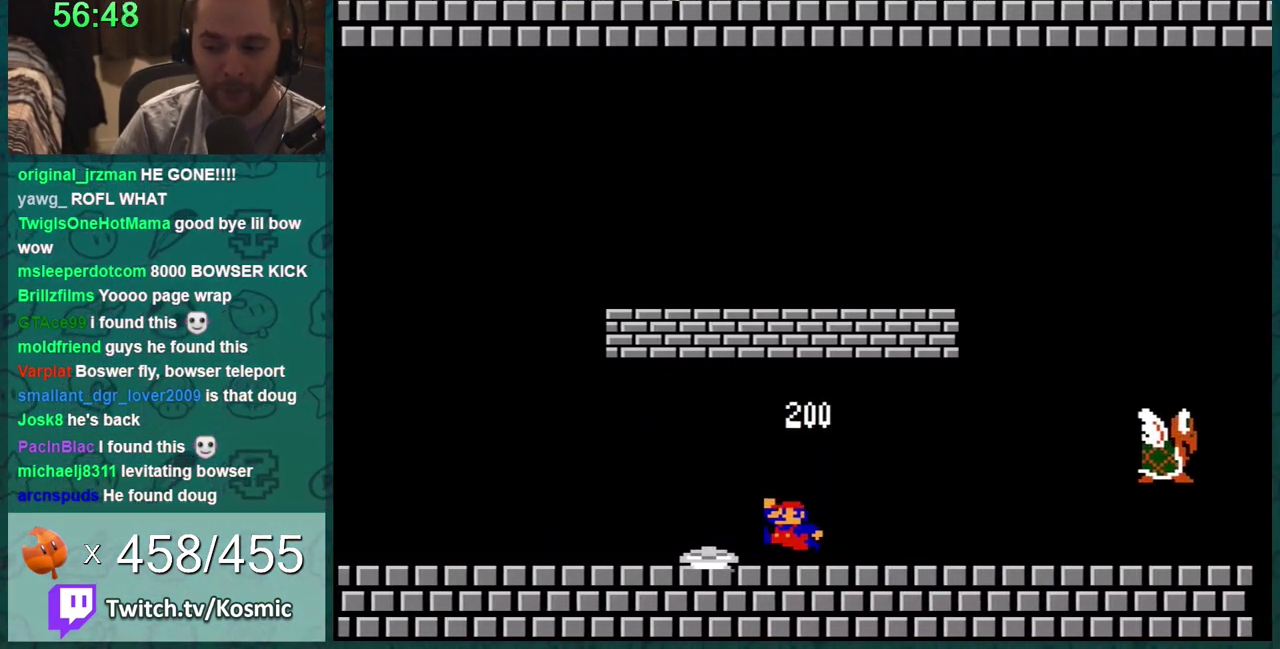
{"buttons": ["A", "B"], "events": [[17, "DPAD_RIGHT", "down"], [351, "DPAD_RIGHT", "up"], [384, "DPAD_LEFT", "down"], [417, "A", "down"], [484, "DPAD_LEFT", "up"]]}
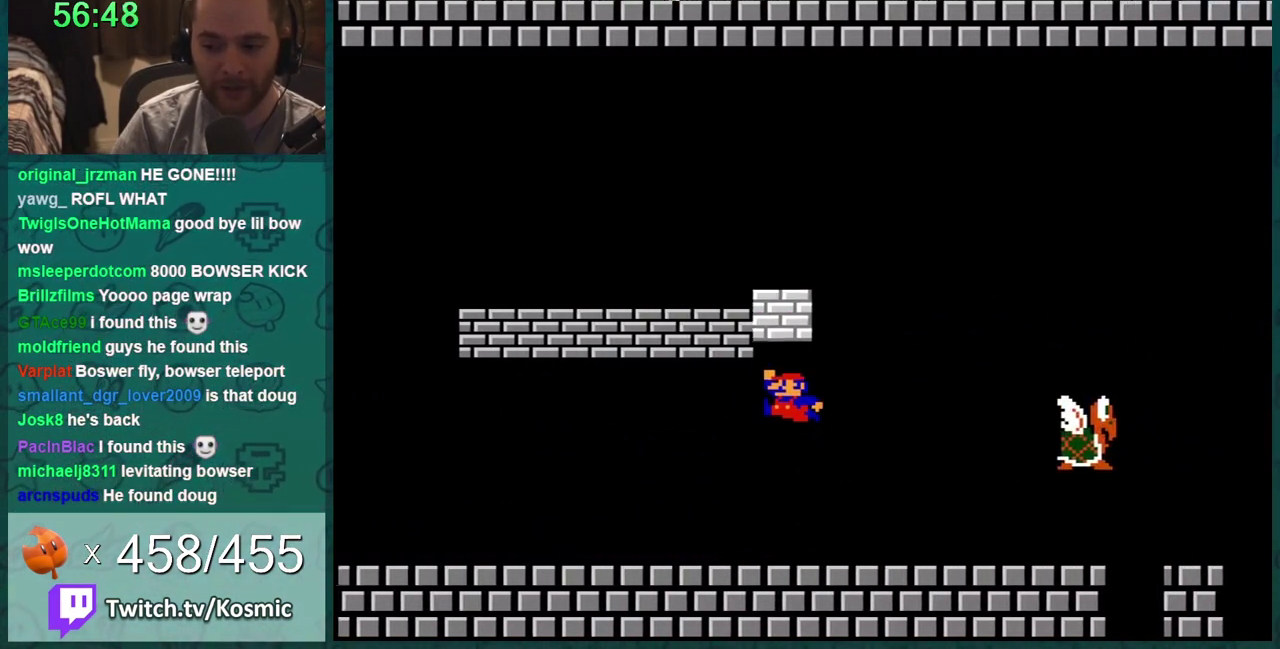
{"buttons": ["B", "DPAD_LEFT"], "events": [[200, "A", "up"], [200, "DPAD_LEFT", "down"]]}
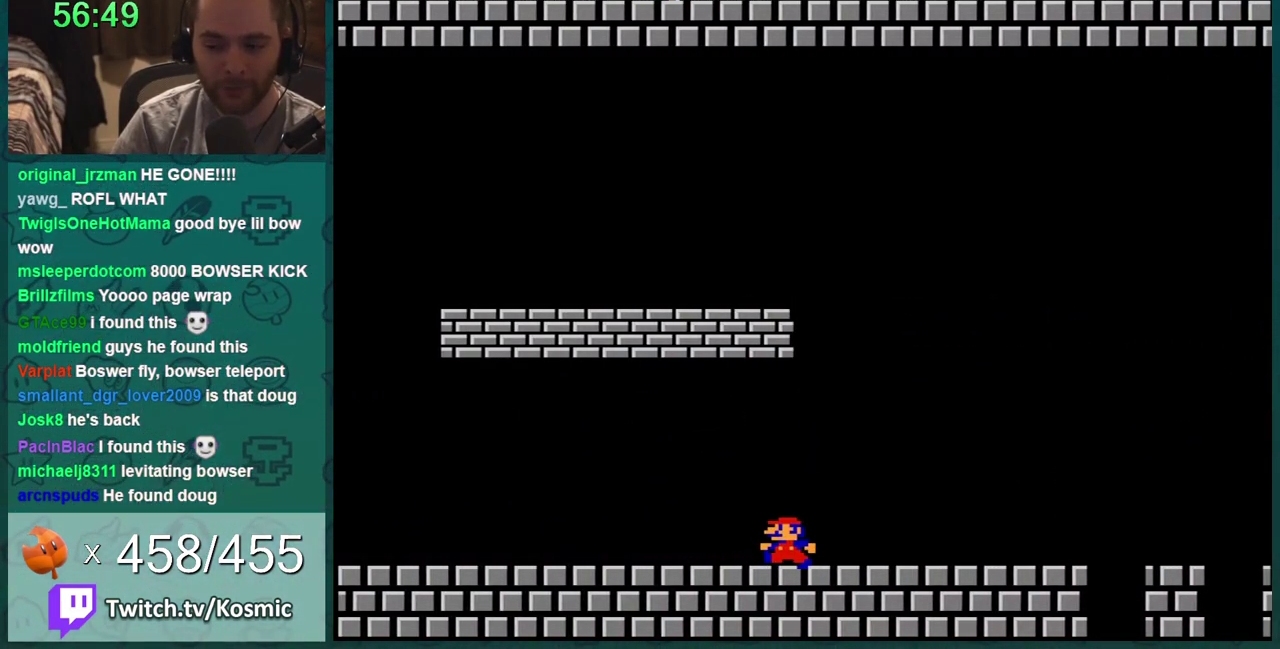
{"buttons": ["A", "B"], "events": [[84, "DPAD_LEFT", "up"], [167, "DPAD_LEFT", "down"], [317, "A", "down"], [451, "DPAD_LEFT", "up"]]}
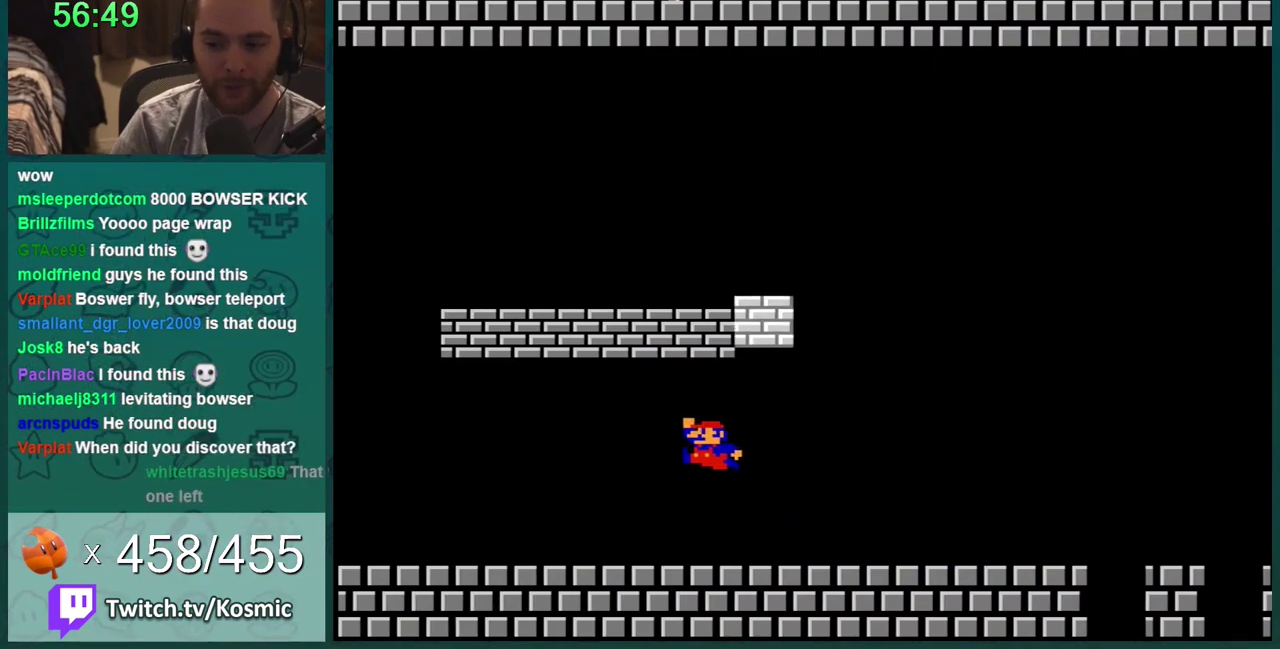
{"buttons": ["A", "B"], "events": [[133, "A", "up"], [417, "A", "down"]]}
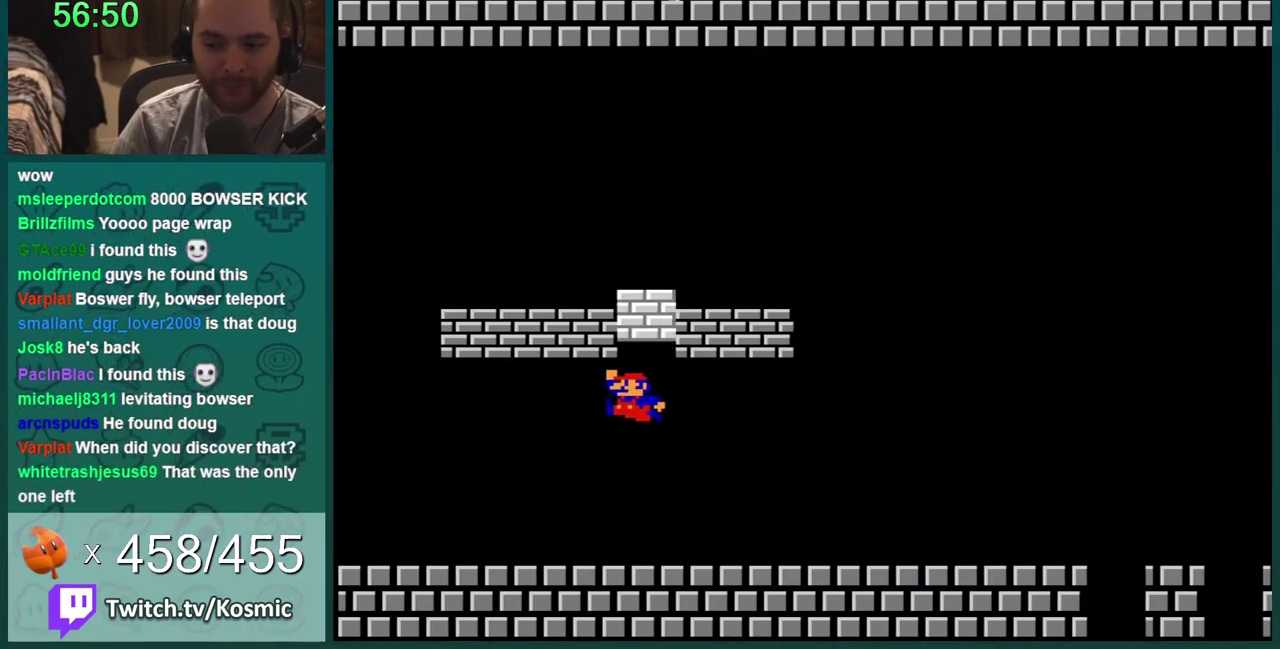
{"buttons": ["B", "DPAD_RIGHT"], "events": [[234, "A", "up"], [384, "DPAD_RIGHT", "down"]]}
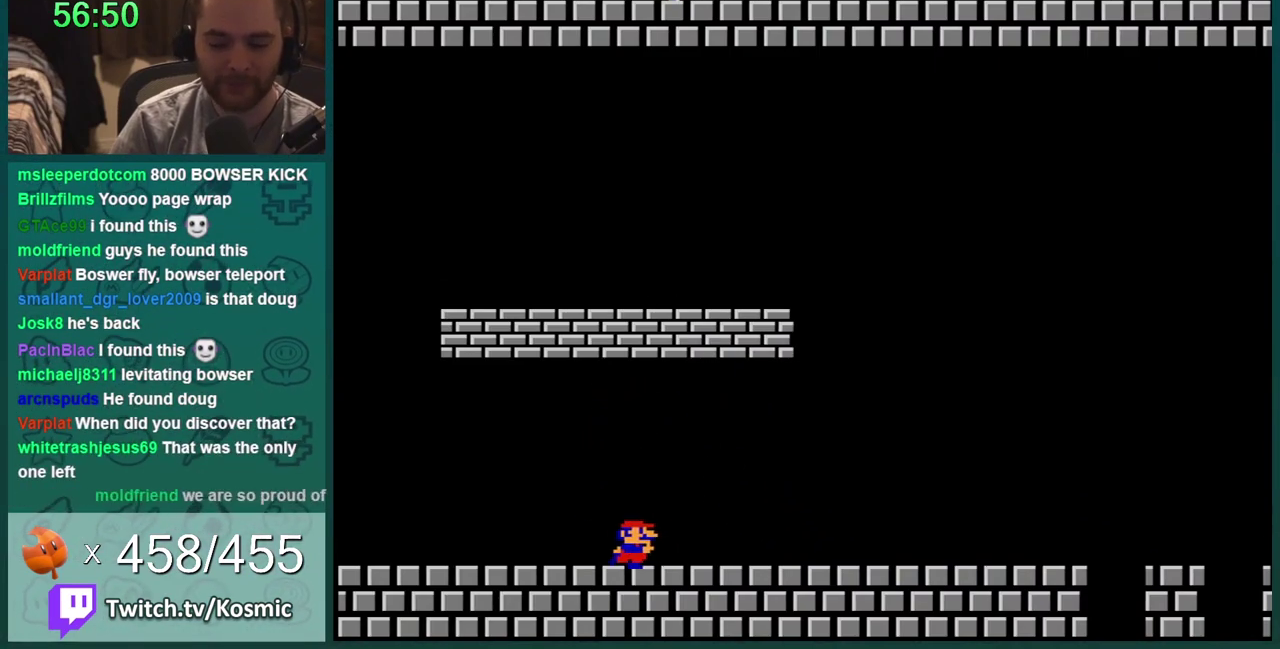
{"buttons": ["B", "DPAD_RIGHT"], "events": []}
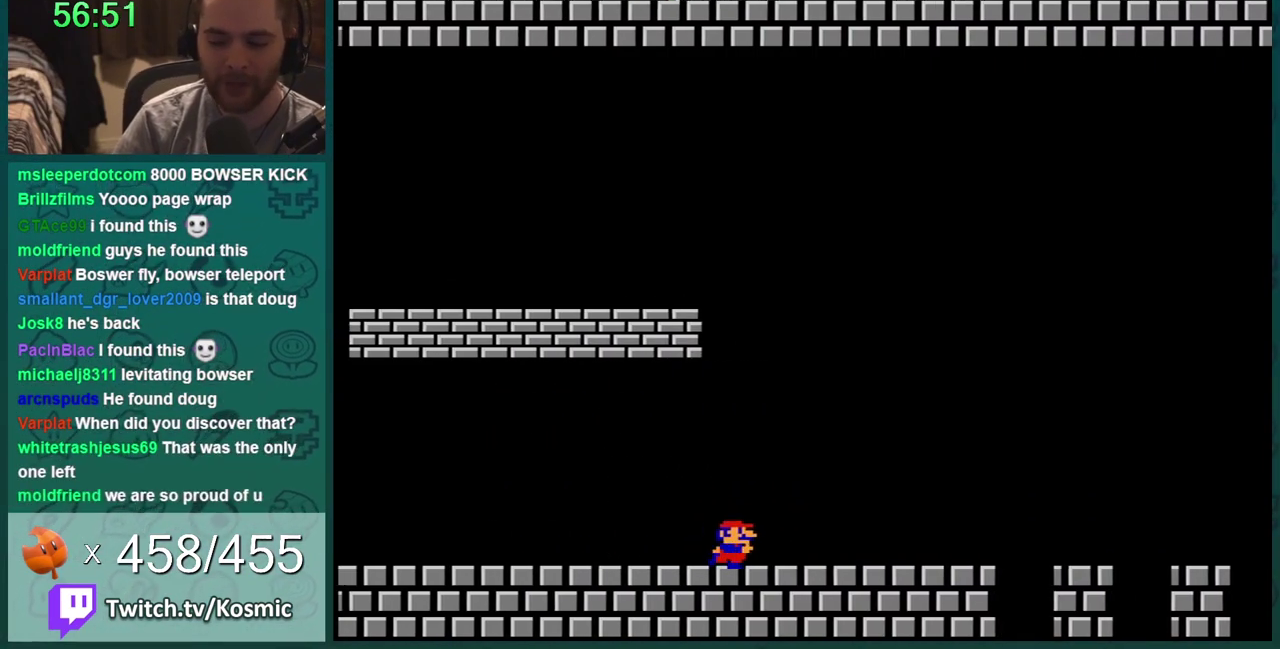
{"buttons": ["B", "DPAD_RIGHT"], "events": []}
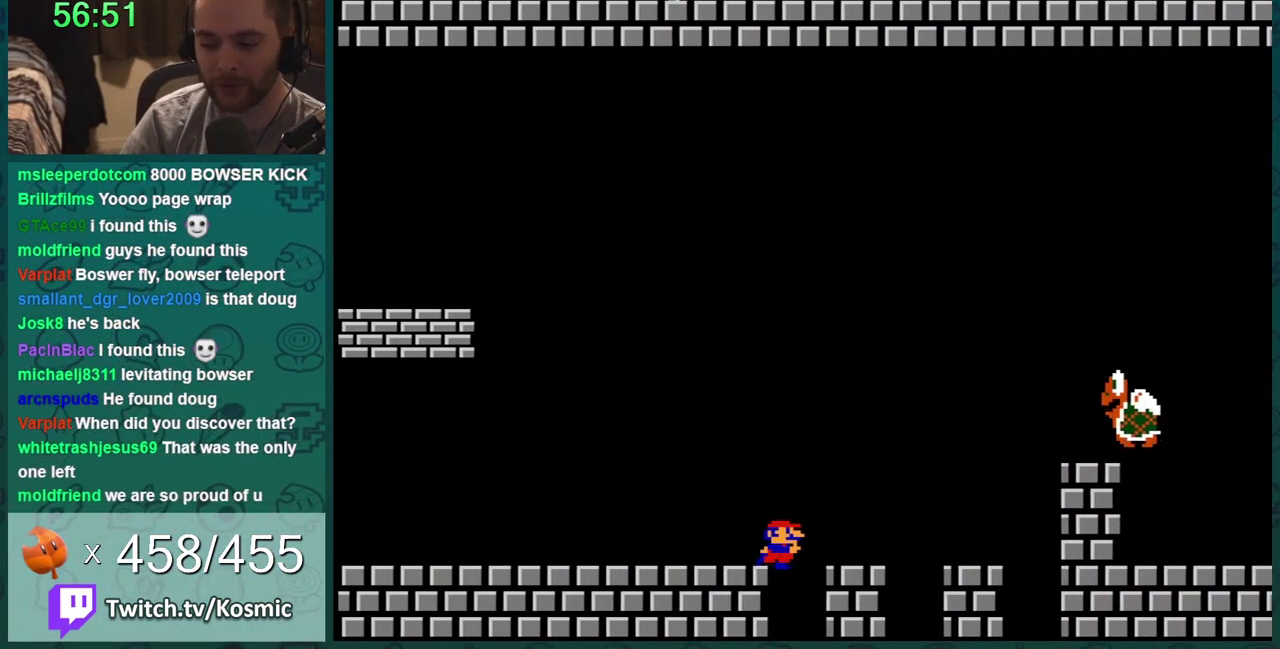
{"buttons": ["B", "DPAD_RIGHT"], "events": []}
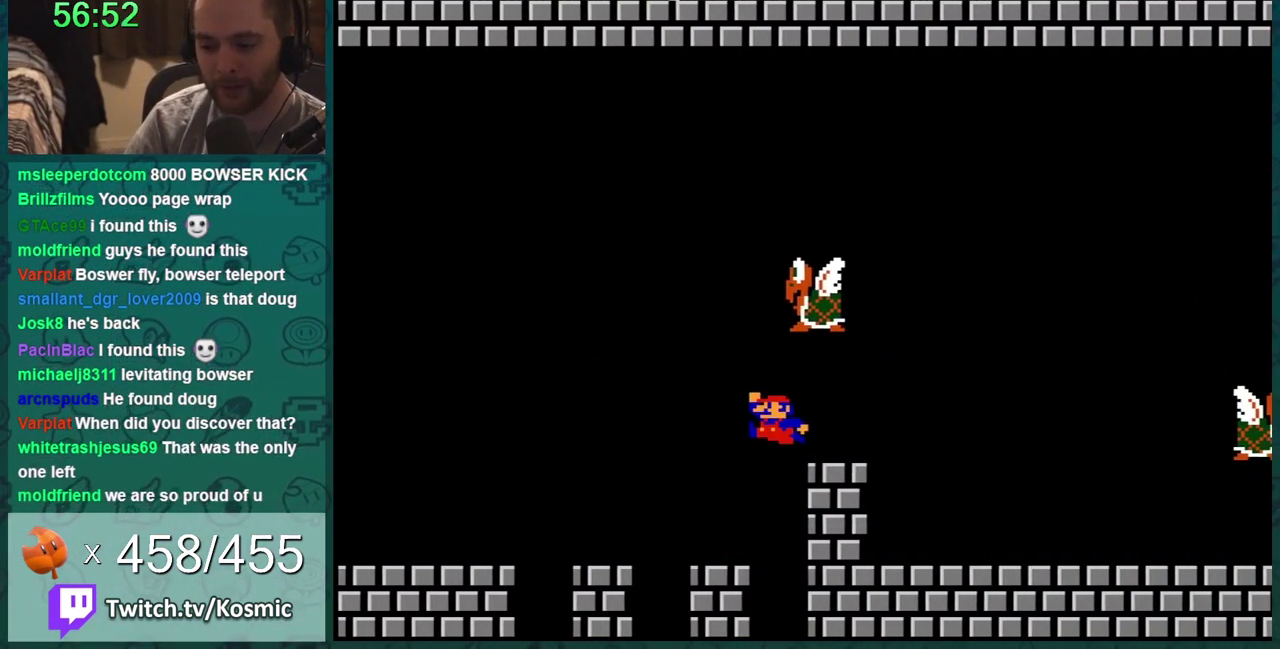
{"buttons": ["B", "DPAD_RIGHT"], "events": [[34, "DPAD_LEFT", "down"], [34, "DPAD_RIGHT", "up"], [100, "A", "down"], [167, "A", "up"], [167, "DPAD_LEFT", "up"], [200, "DPAD_RIGHT", "down"]]}
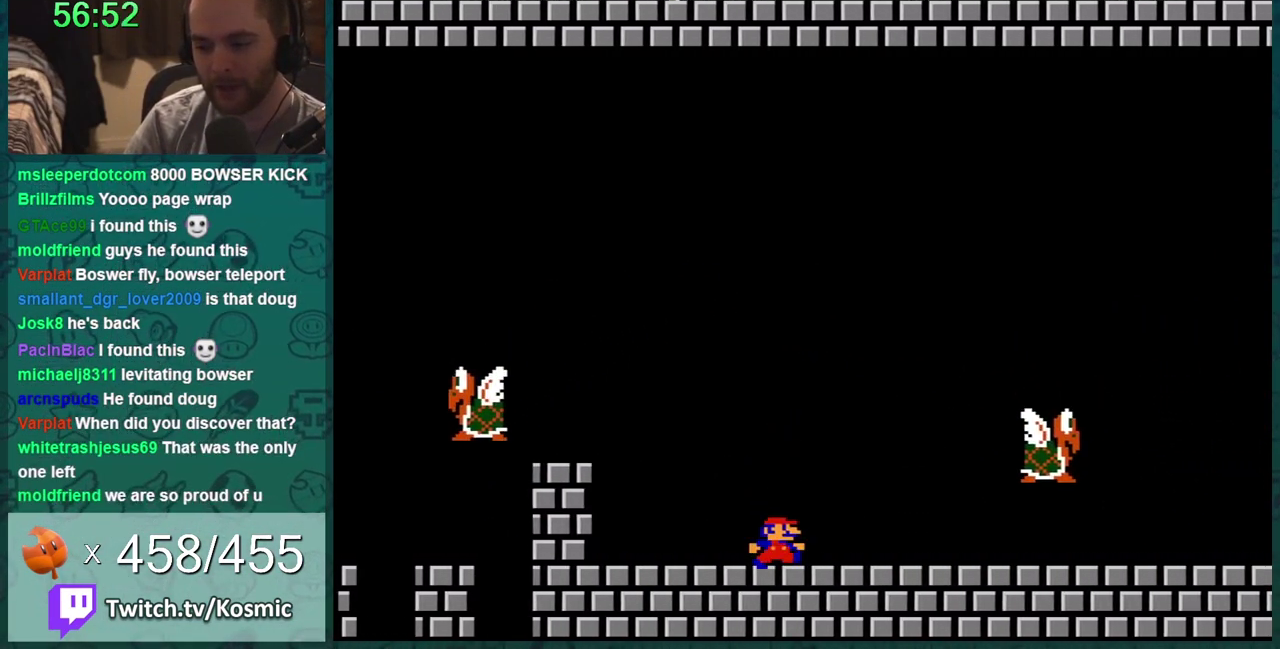
{"buttons": ["B", "DPAD_RIGHT"], "events": []}
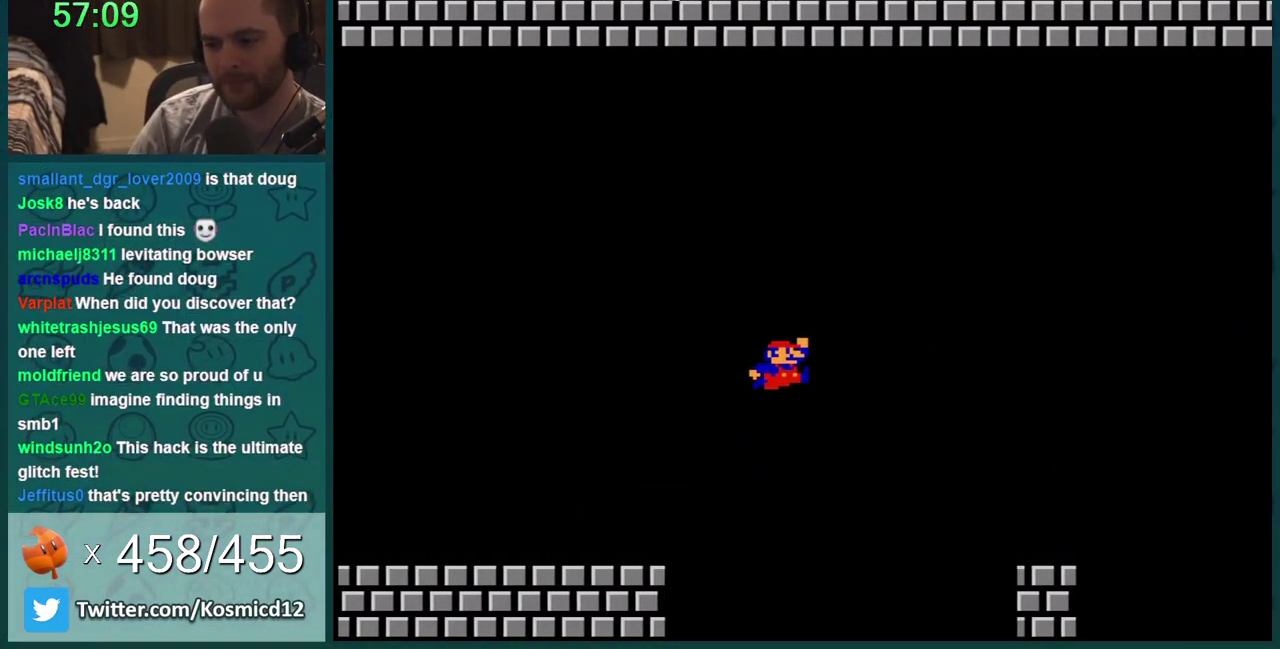
{"buttons": ["B", "DPAD_RIGHT"], "events": [[34, "A", "down"], [284, "A", "up"]]}
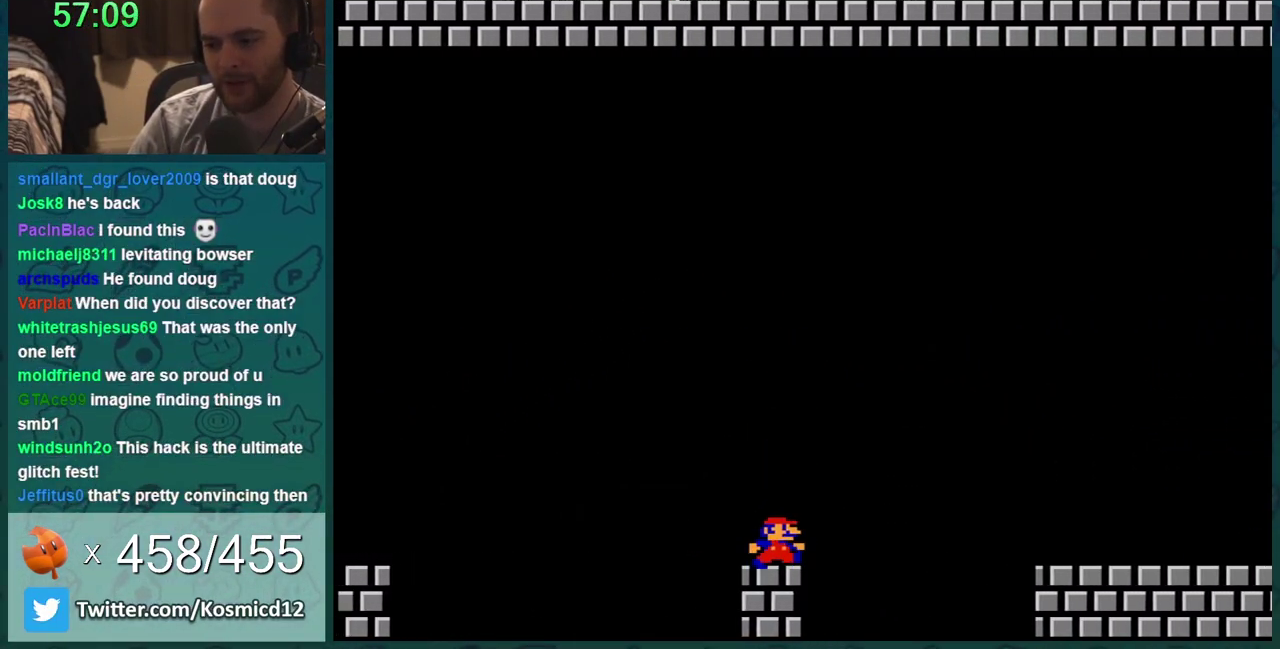
{"buttons": ["B", "DPAD_RIGHT"], "events": [[250, "A", "down"], [367, "A", "up"]]}
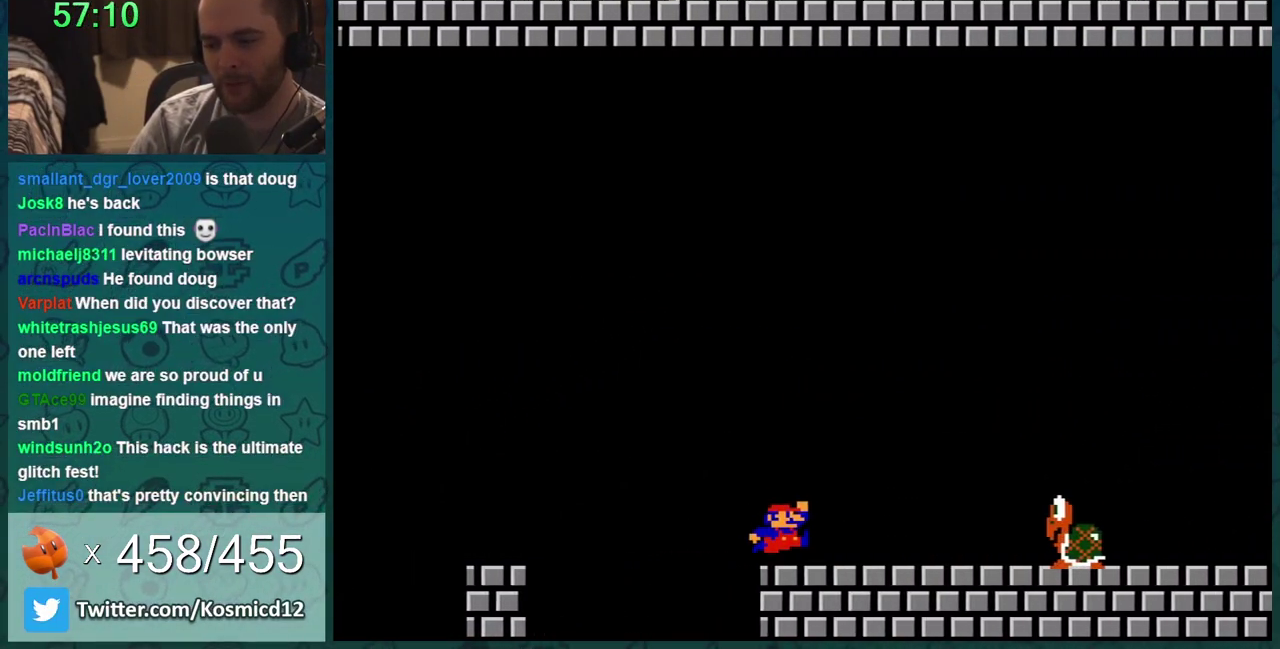
{"buttons": ["B", "DPAD_RIGHT"], "events": [[334, "A", "down"], [501, "A", "up"]]}
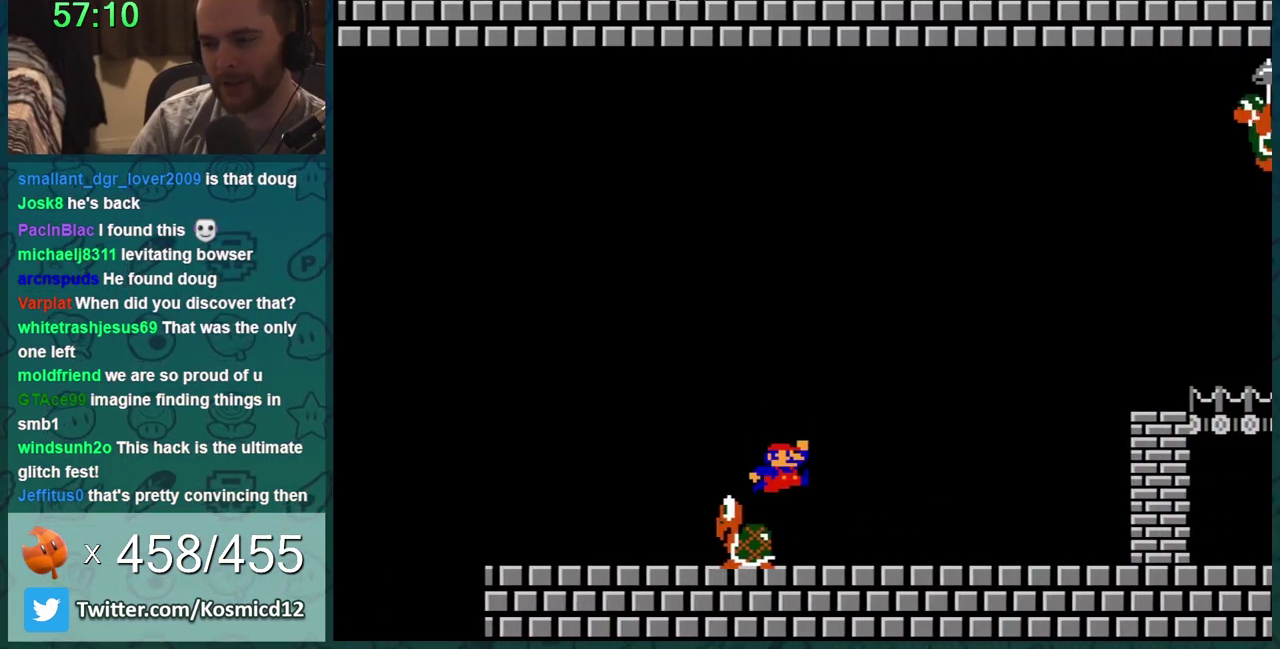
{"buttons": ["B", "DPAD_RIGHT"], "events": []}
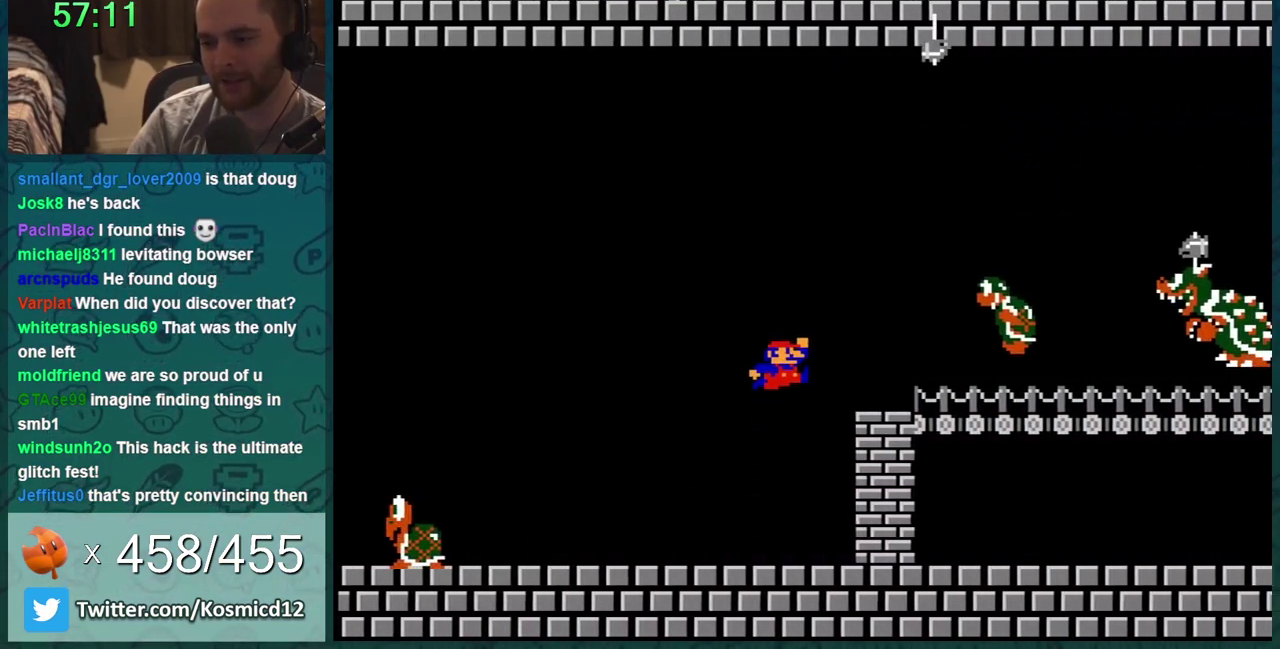
{"buttons": ["B", "DPAD_LEFT"], "events": [[34, "A", "down"], [184, "DPAD_RIGHT", "up"], [217, "DPAD_LEFT", "down"], [251, "A", "up"]]}
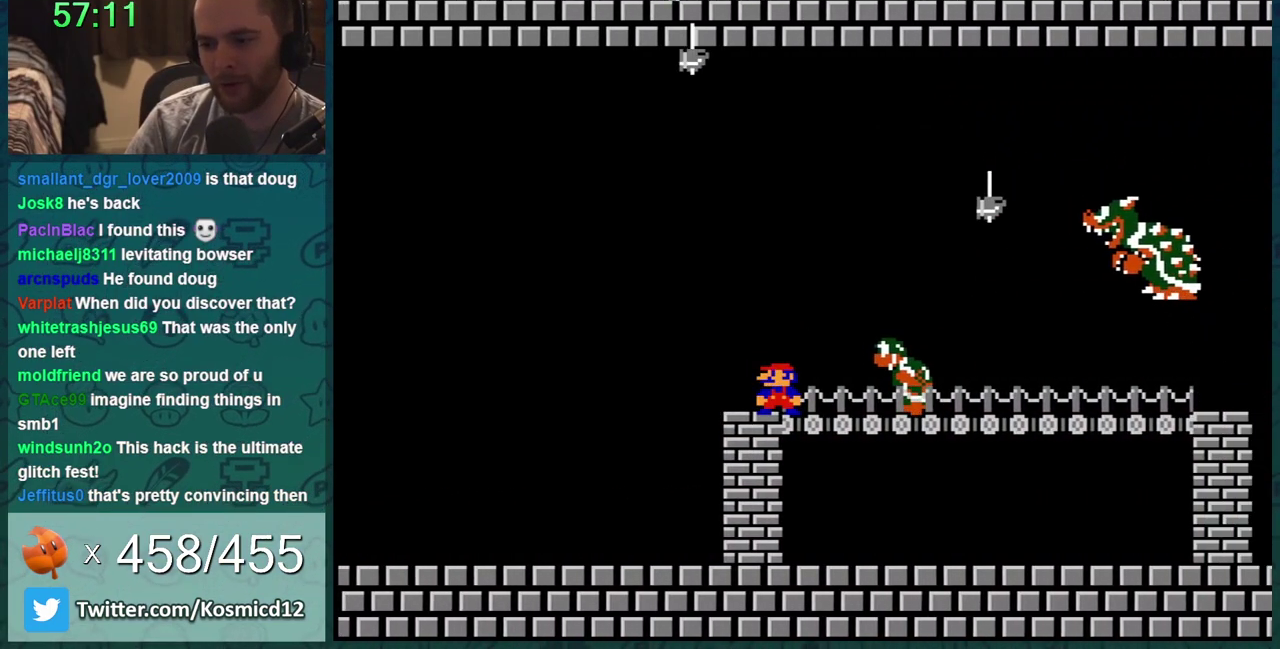
{"buttons": ["B", "DPAD_LEFT"], "events": [[150, "DPAD_LEFT", "up"], [434, "DPAD_LEFT", "down"]]}
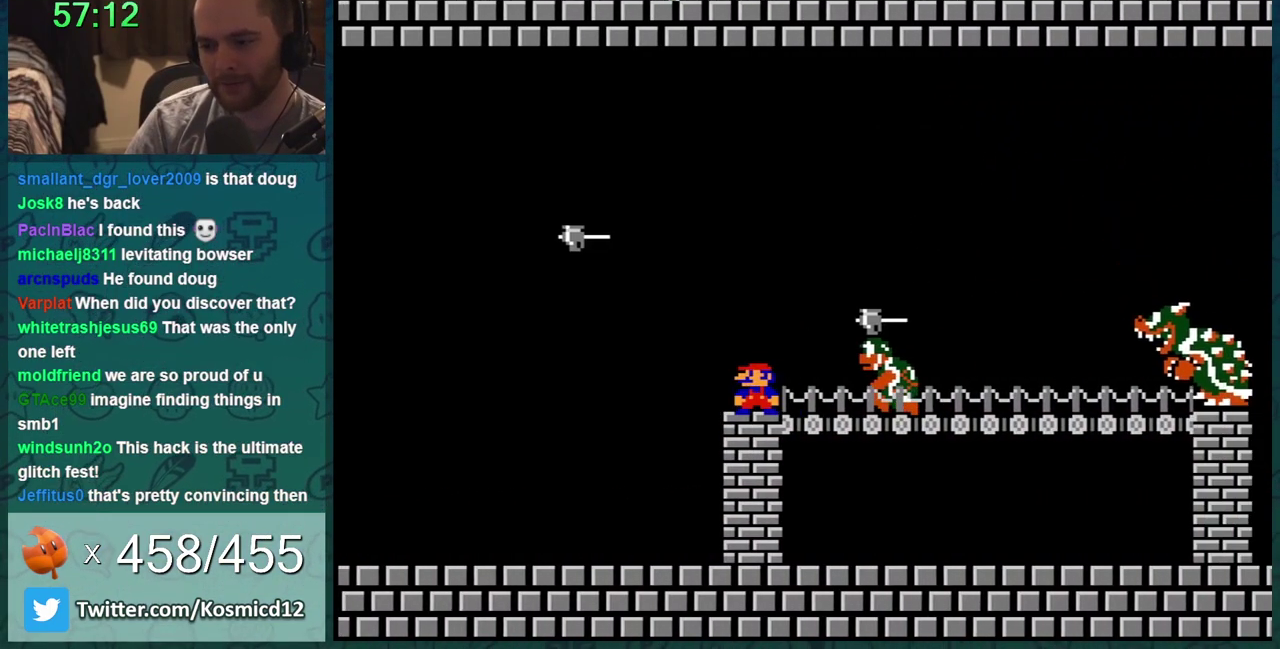
{"buttons": ["B"], "events": [[117, "DPAD_LEFT", "up"], [301, "DPAD_LEFT", "down"], [501, "DPAD_LEFT", "up"]]}
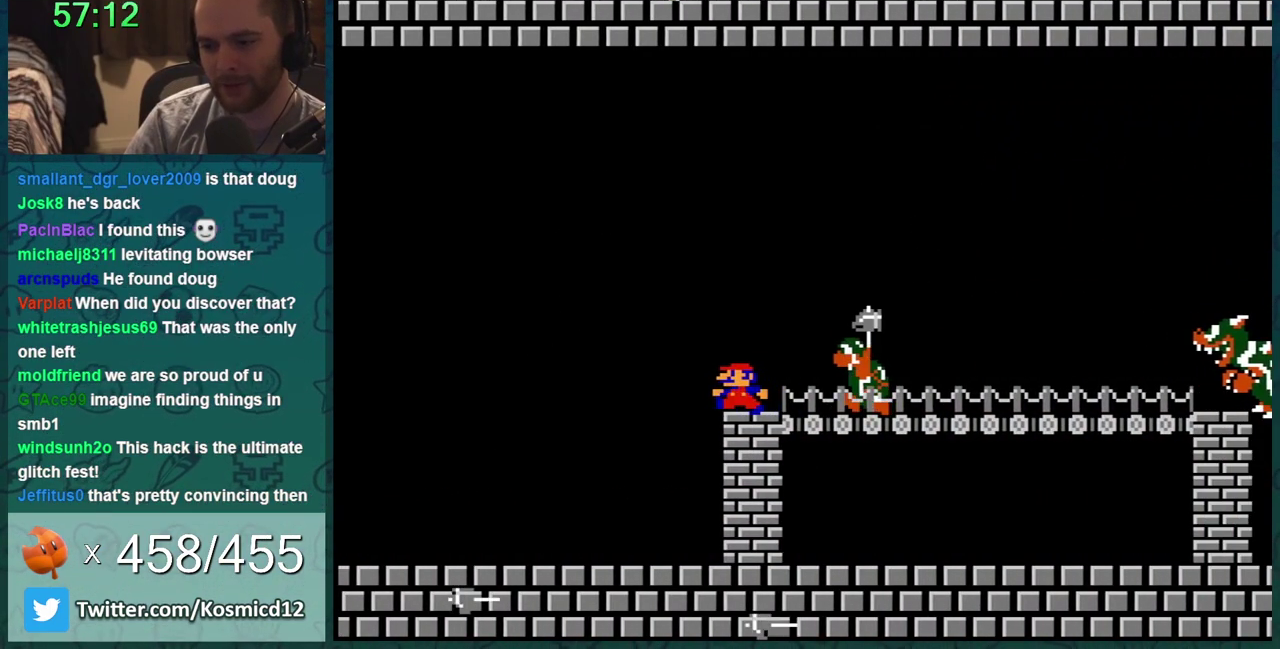
{"buttons": ["B", "DPAD_RIGHT"], "events": [[200, "DPAD_LEFT", "down"], [267, "DPAD_LEFT", "up"], [333, "DPAD_RIGHT", "down"]]}
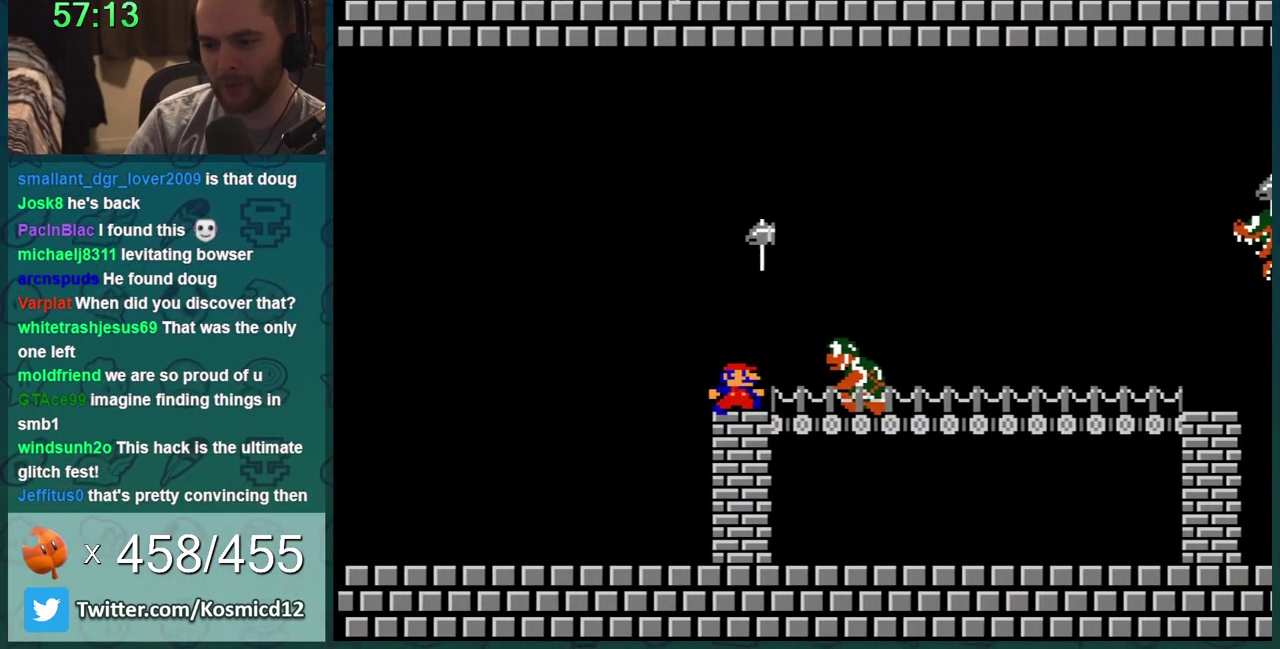
{"buttons": ["B", "DPAD_RIGHT"], "events": [[34, "DPAD_RIGHT", "up"], [184, "DPAD_RIGHT", "down"], [301, "DPAD_RIGHT", "up"], [484, "DPAD_RIGHT", "down"]]}
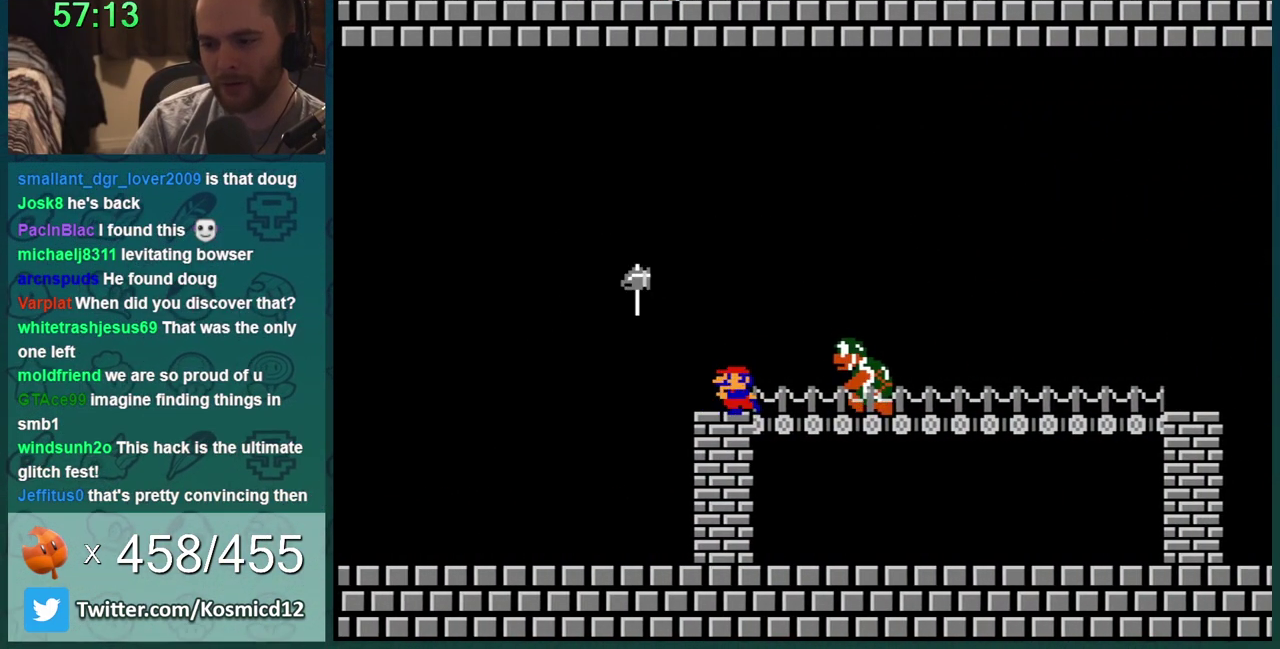
{"buttons": ["B"], "events": [[184, "DPAD_RIGHT", "up"], [217, "DPAD_LEFT", "down"], [317, "DPAD_LEFT", "up"]]}
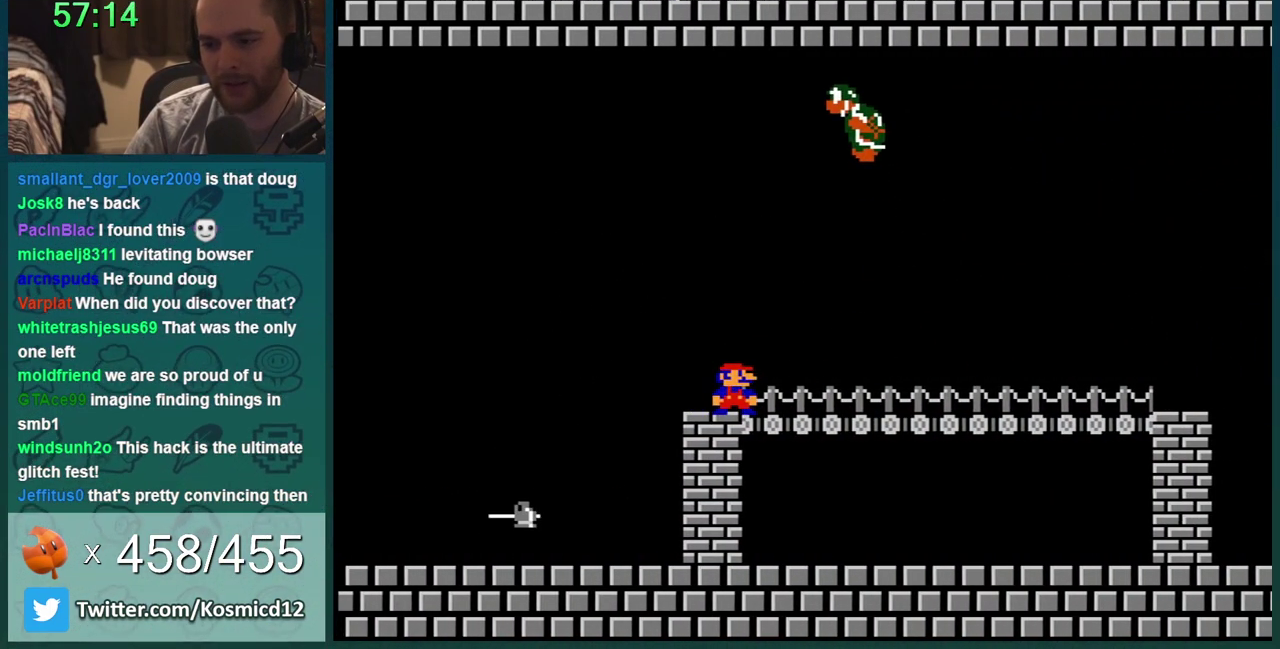
{"buttons": ["A", "B", "DPAD_RIGHT"], "events": [[33, "DPAD_RIGHT", "down"], [200, "DPAD_RIGHT", "up"], [350, "DPAD_LEFT", "down"], [433, "DPAD_LEFT", "up"], [467, "A", "down"], [467, "DPAD_RIGHT", "down"]]}
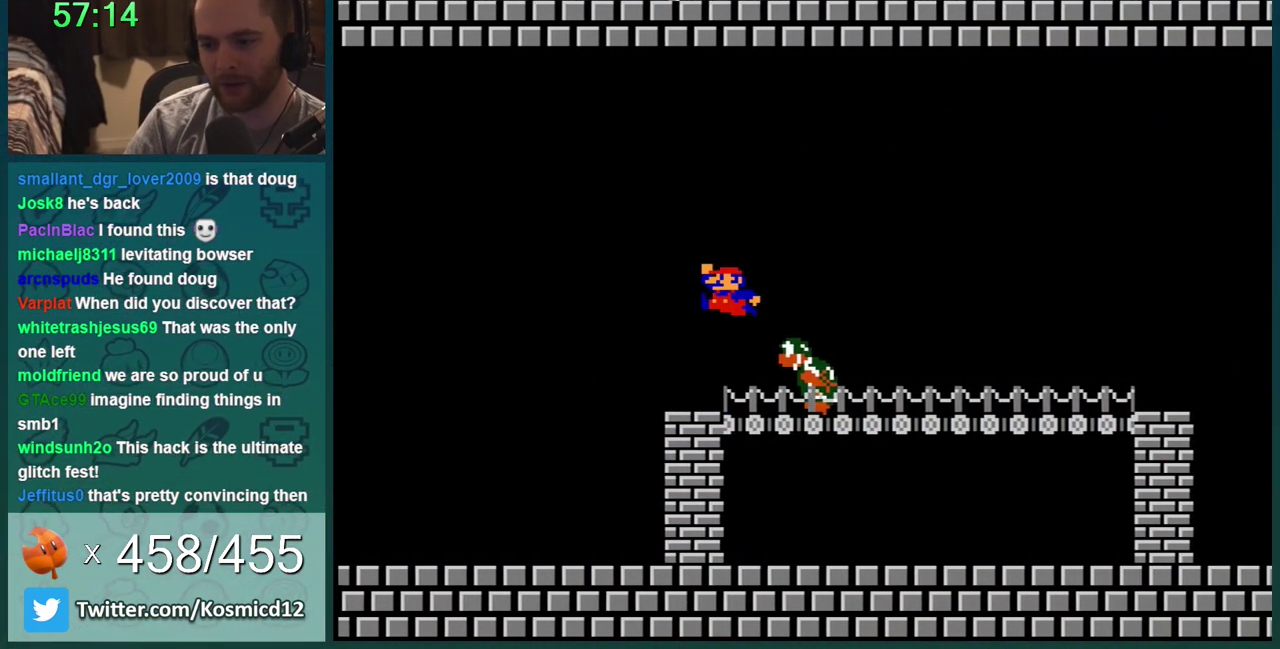
{"buttons": ["B", "DPAD_LEFT"], "events": [[67, "A", "up"], [100, "DPAD_RIGHT", "up"], [150, "DPAD_LEFT", "down"], [217, "DPAD_LEFT", "up"], [384, "DPAD_LEFT", "down"]]}
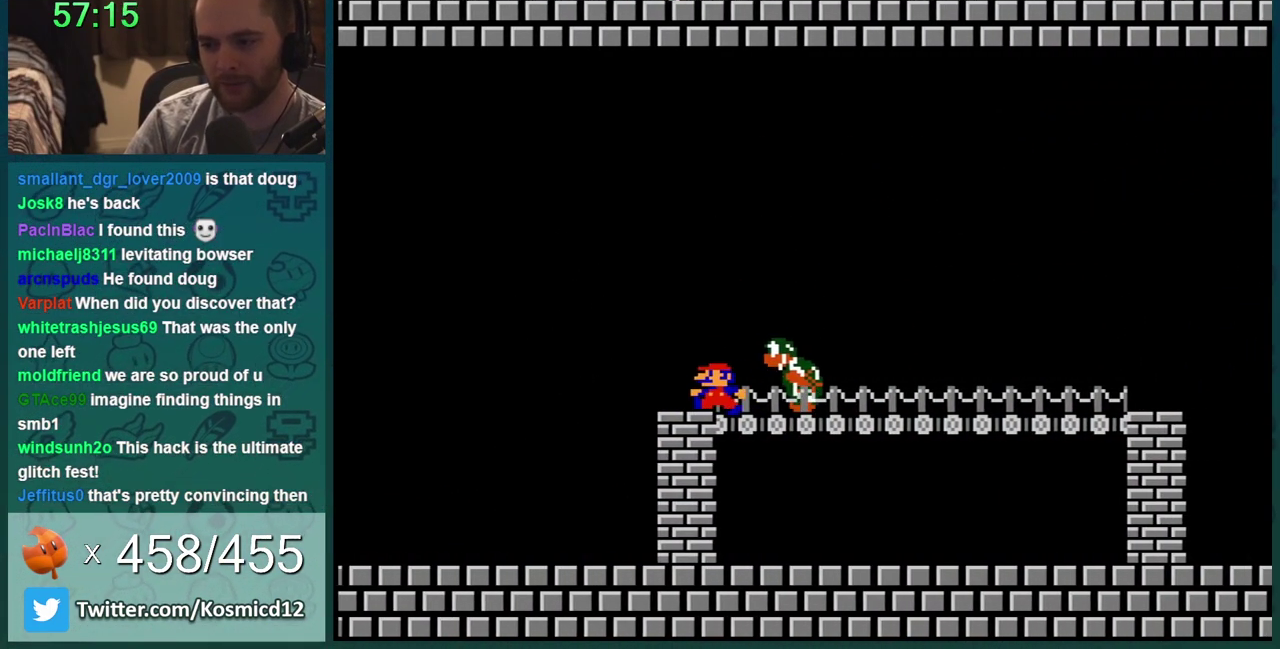
{"buttons": ["B"], "events": [[33, "DPAD_LEFT", "up"], [133, "DPAD_LEFT", "down"], [250, "DPAD_LEFT", "up"]]}
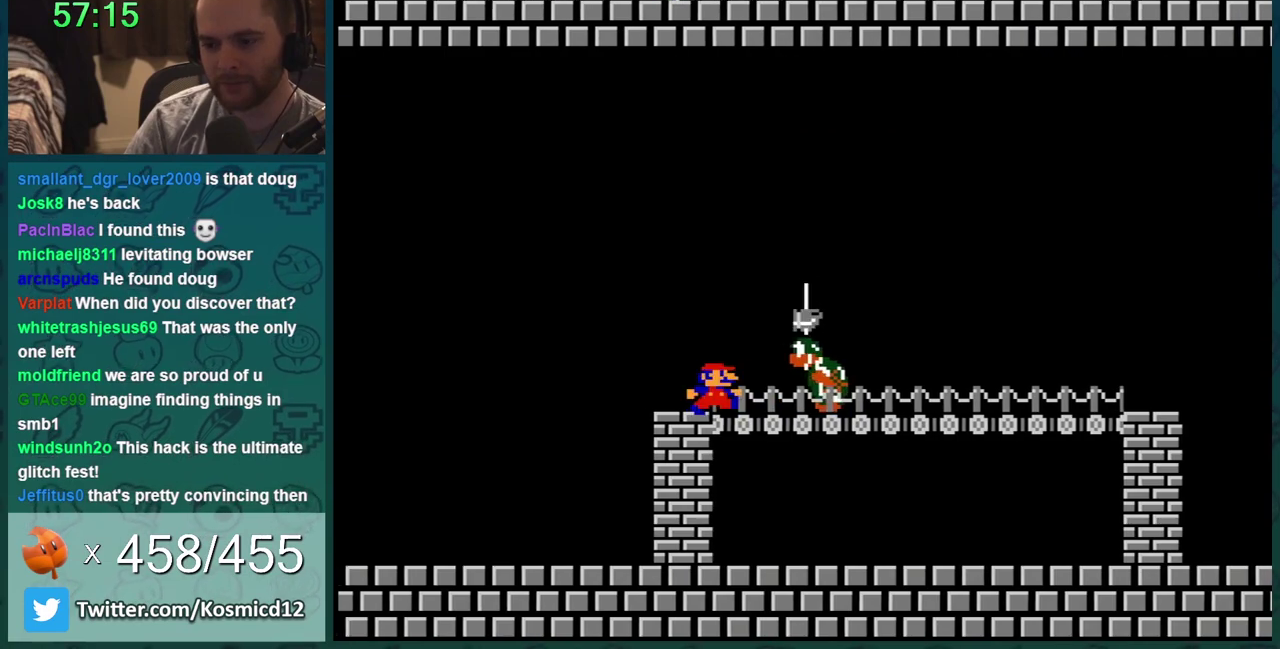
{"buttons": ["B"], "events": [[150, "DPAD_RIGHT", "down"], [334, "DPAD_RIGHT", "up"]]}
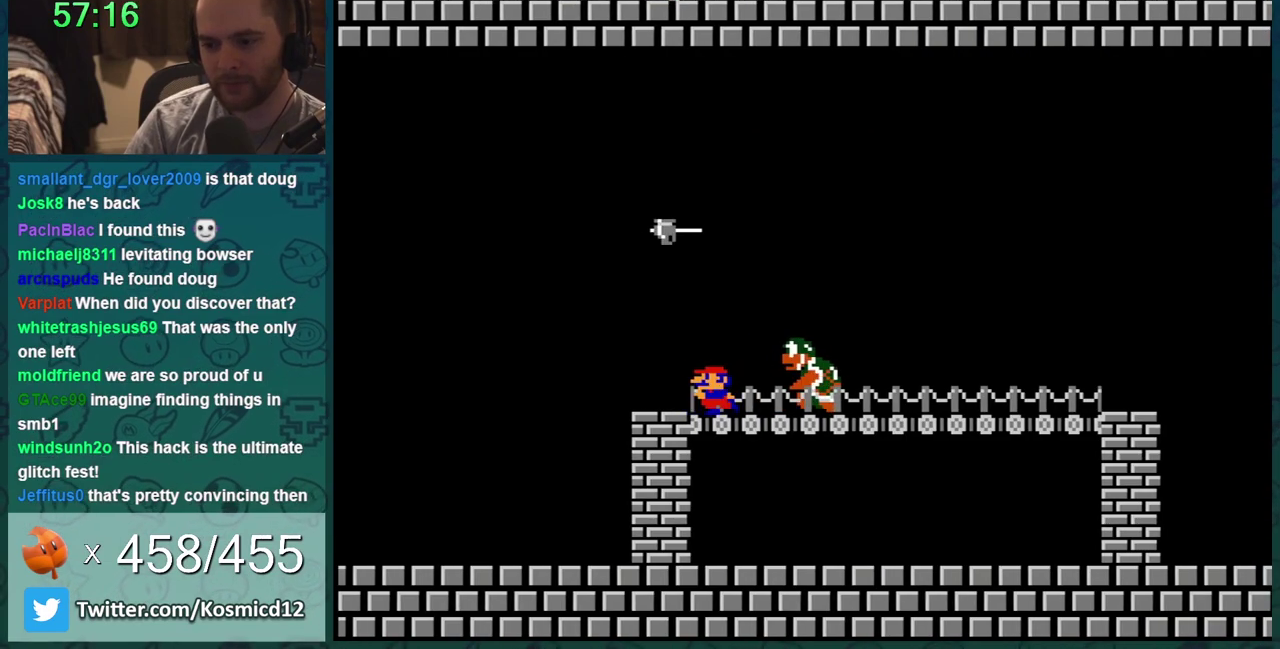
{"buttons": ["B"], "events": [[66, "DPAD_RIGHT", "down"], [183, "DPAD_RIGHT", "up"], [250, "DPAD_LEFT", "down"], [350, "DPAD_LEFT", "up"]]}
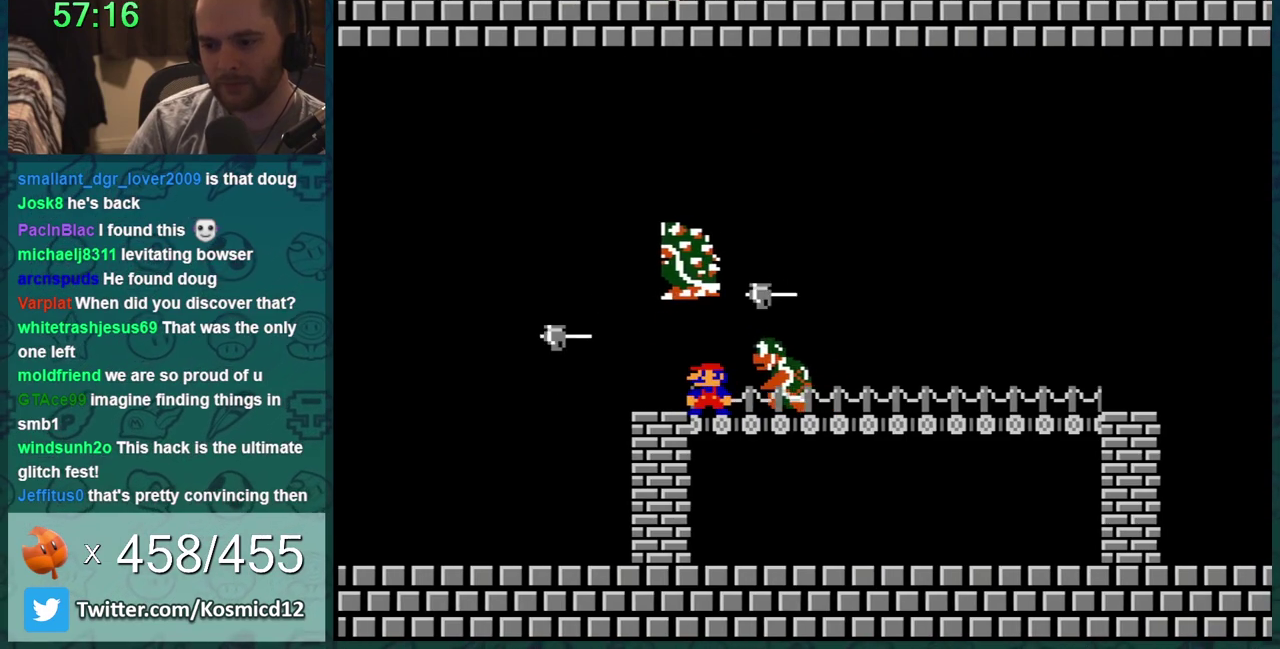
{"buttons": ["B", "DPAD_RIGHT"], "events": [[384, "DPAD_RIGHT", "down"]]}
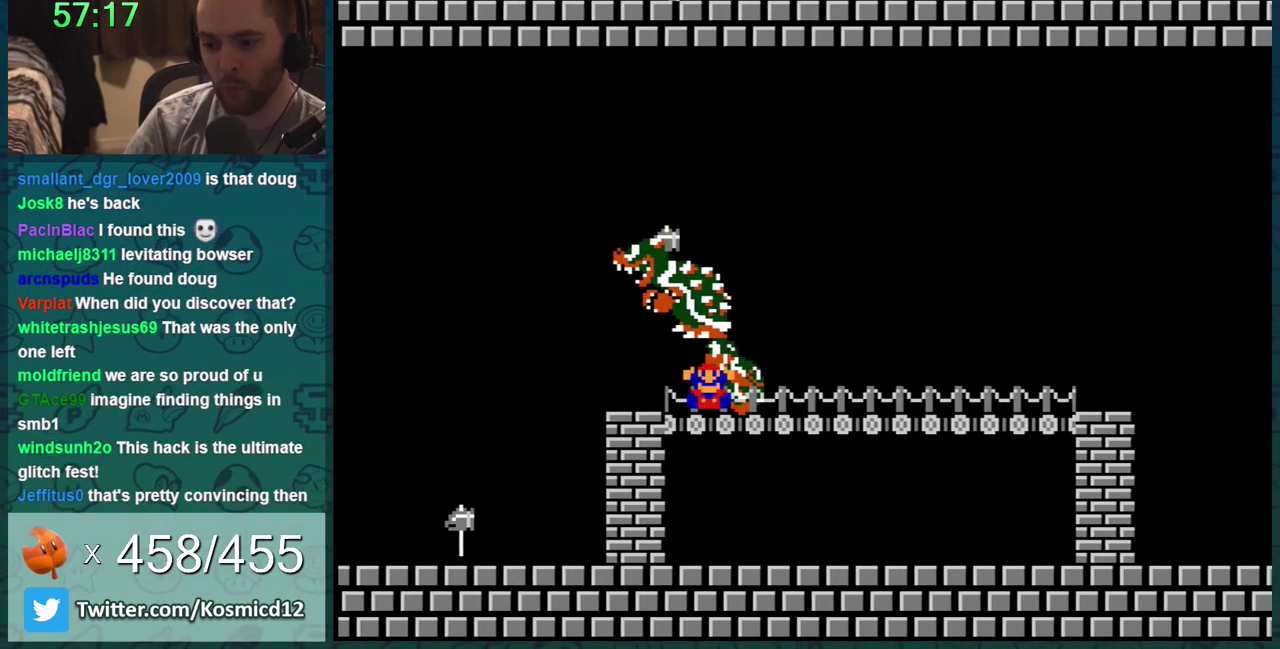
{"buttons": [], "events": [[216, "DPAD_RIGHT", "up"], [400, "B", "up"]]}